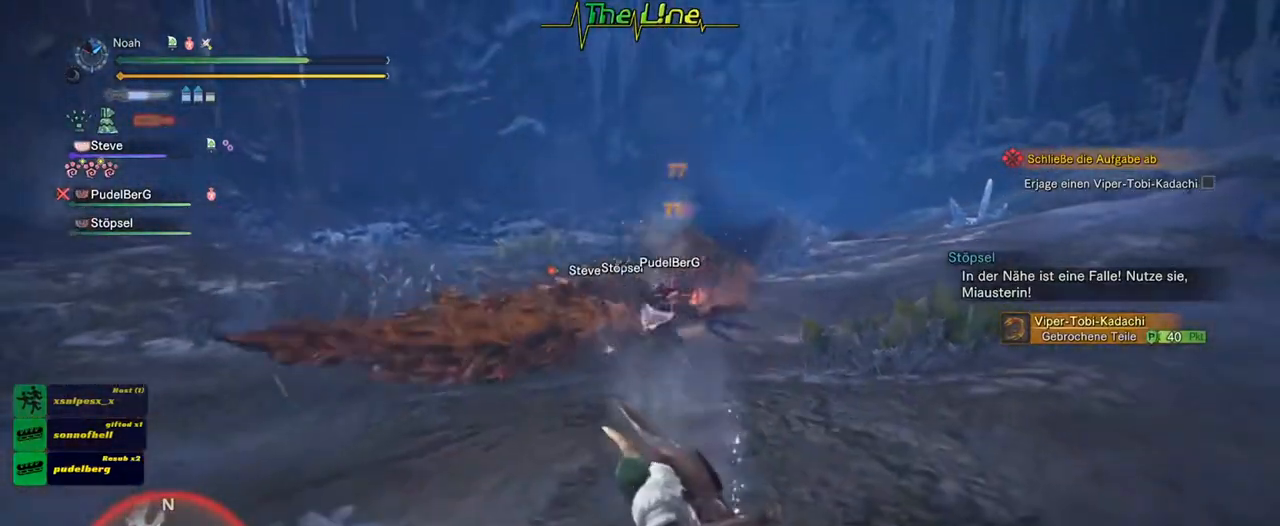
Gameplay with a controller (Xbox layout); each line is a JSON object with the inputs held at the frame after it. "events" lists button and stick changes between this image and that frame as [ms after this image, input, new state], when the widget could be followed in between.
{"buttons": [], "left_stick": "up", "right_stick": "center", "events": [[250, "R2", "up"]]}
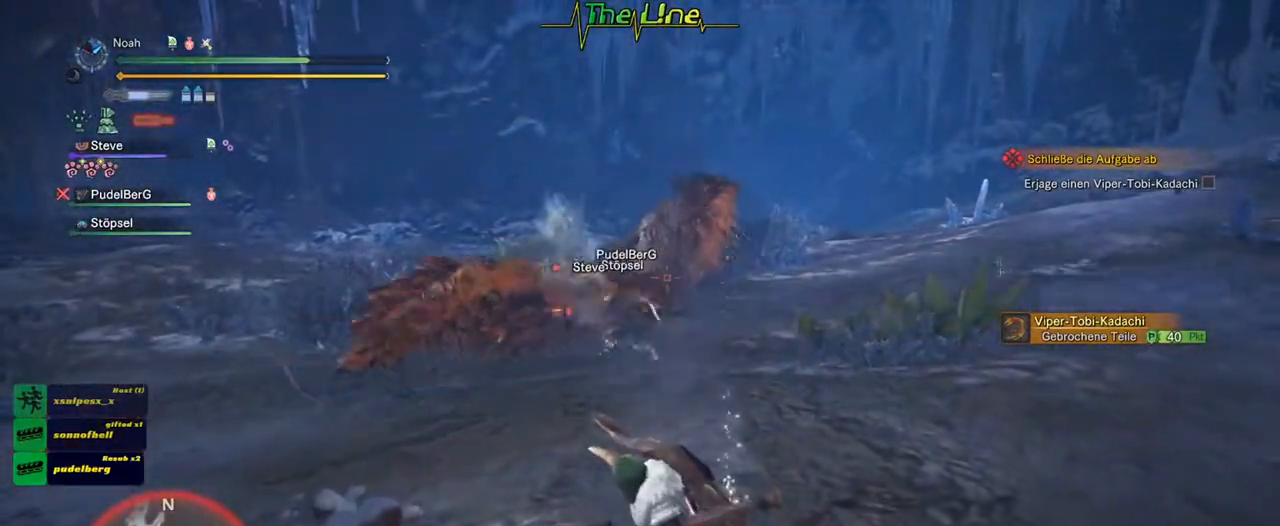
{"buttons": [], "left_stick": "up", "right_stick": "center", "events": []}
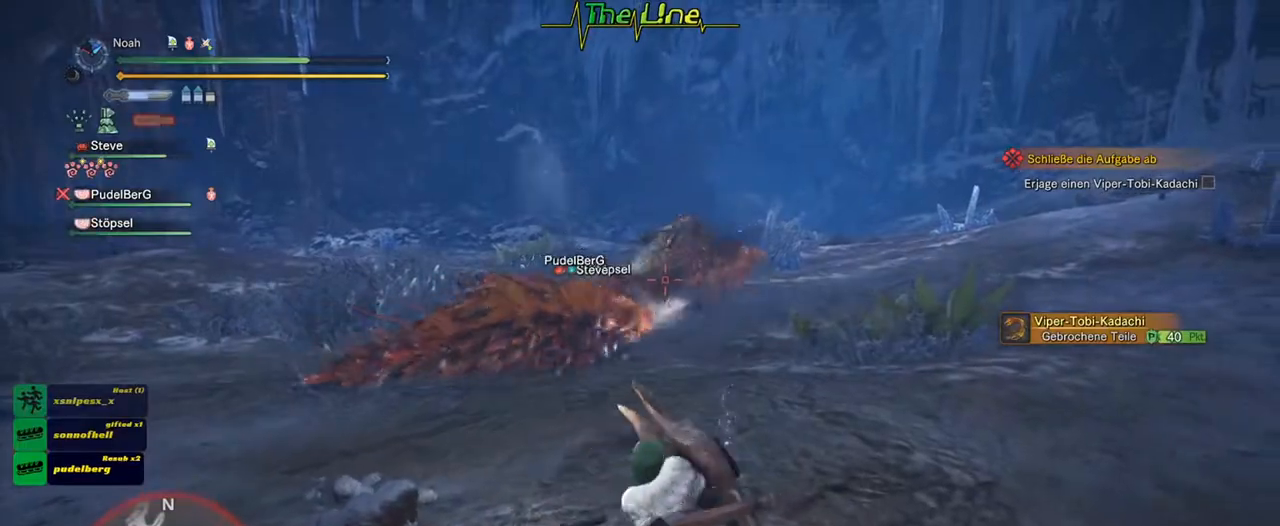
{"buttons": [], "left_stick": "up", "right_stick": "center", "events": []}
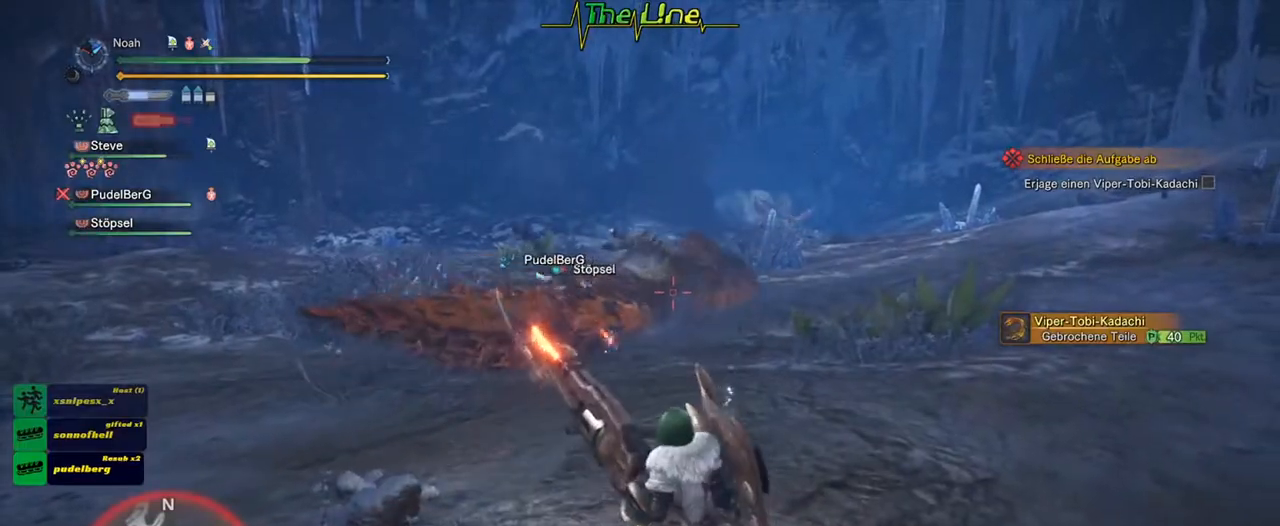
{"buttons": ["Y"], "left_stick": "up", "right_stick": "center", "events": [[500, "Y", "down"]]}
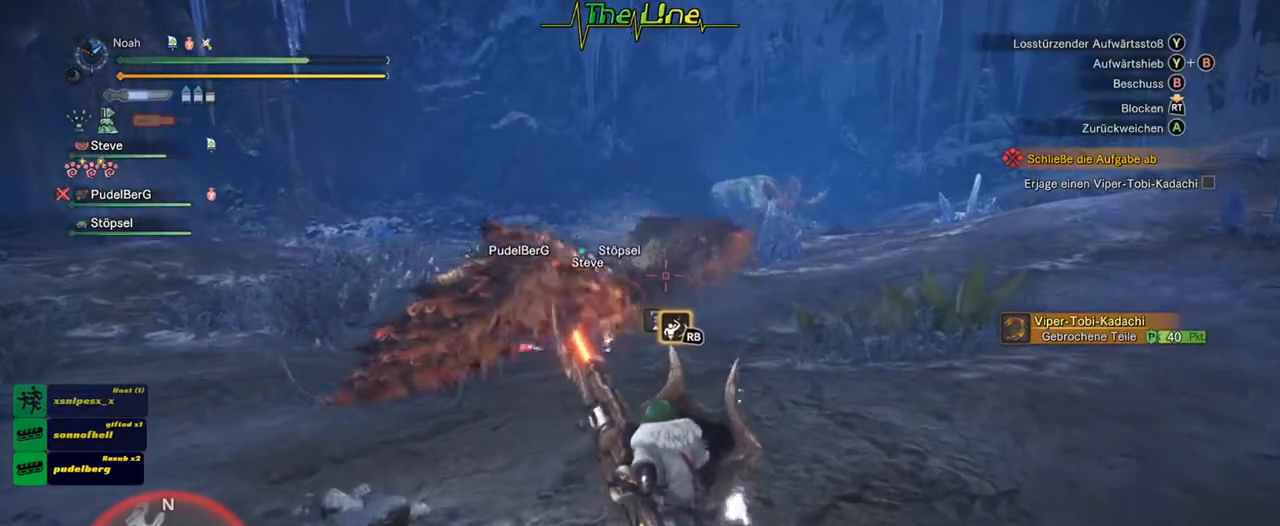
{"buttons": [], "left_stick": "up-left", "right_stick": "center", "events": [[150, "left_stick", "up-left"], [384, "Y", "up"]]}
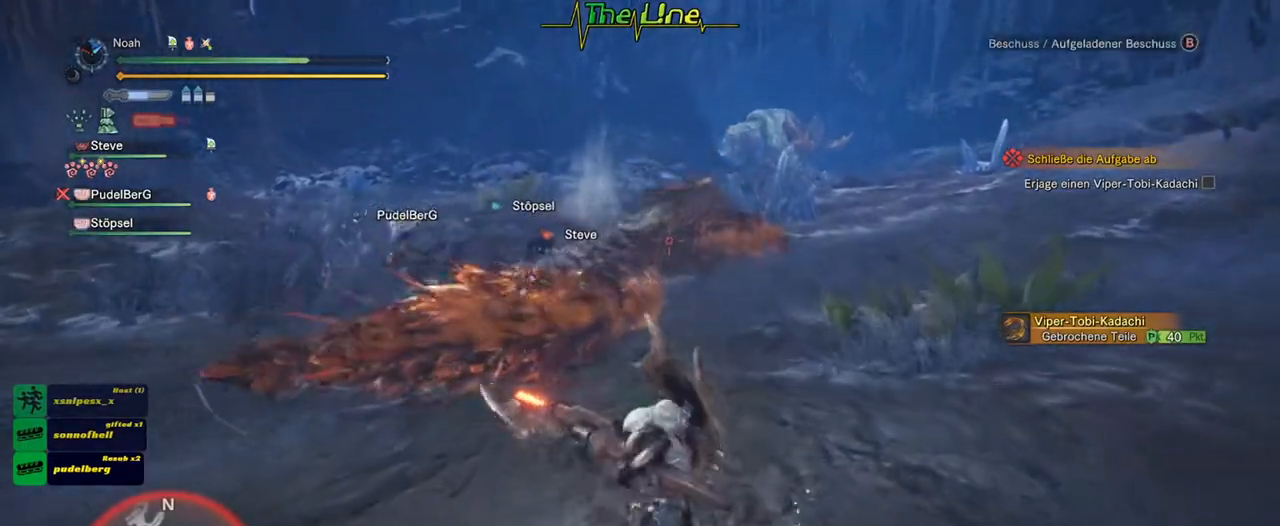
{"buttons": [], "left_stick": "up-left", "right_stick": "center", "events": []}
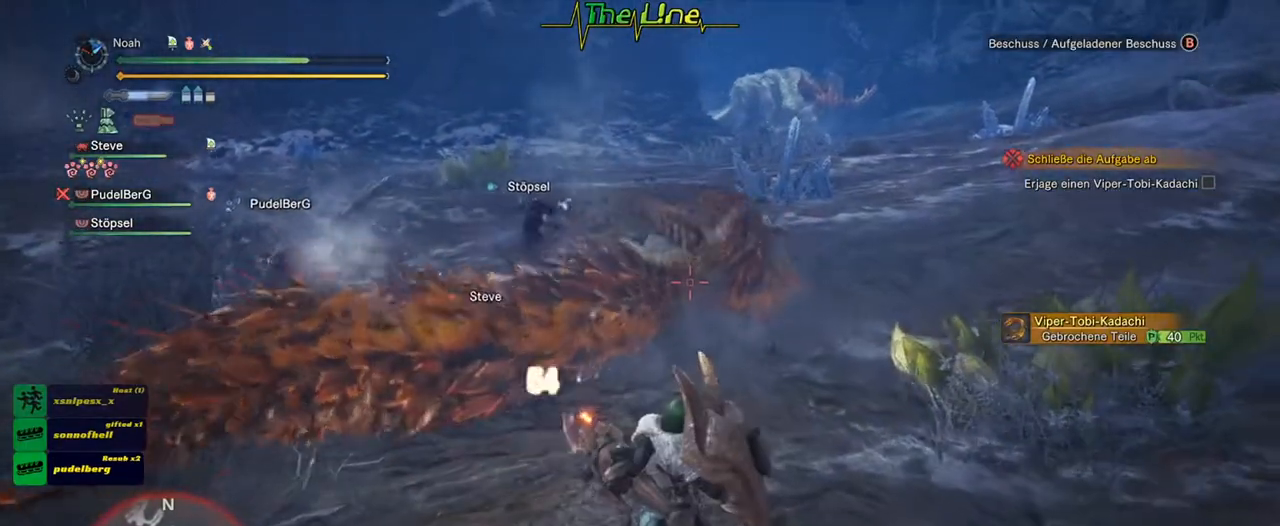
{"buttons": ["B", "Y"], "left_stick": "up-left", "right_stick": "center", "events": [[184, "B", "down"], [184, "Y", "down"], [401, "B", "up"], [434, "Y", "up"], [501, "B", "down"], [501, "Y", "down"]]}
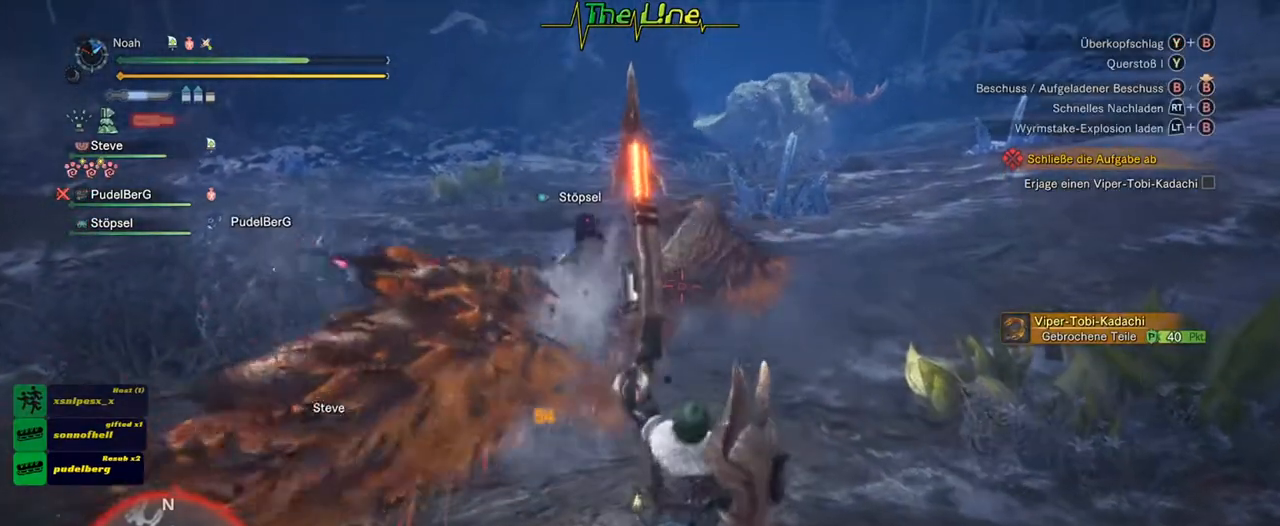
{"buttons": [], "left_stick": "up-left", "right_stick": "center", "events": [[116, "Y", "up"], [183, "Y", "down"], [267, "B", "up"], [267, "Y", "up"], [333, "B", "down"], [333, "Y", "down"], [433, "B", "up"], [433, "Y", "up"]]}
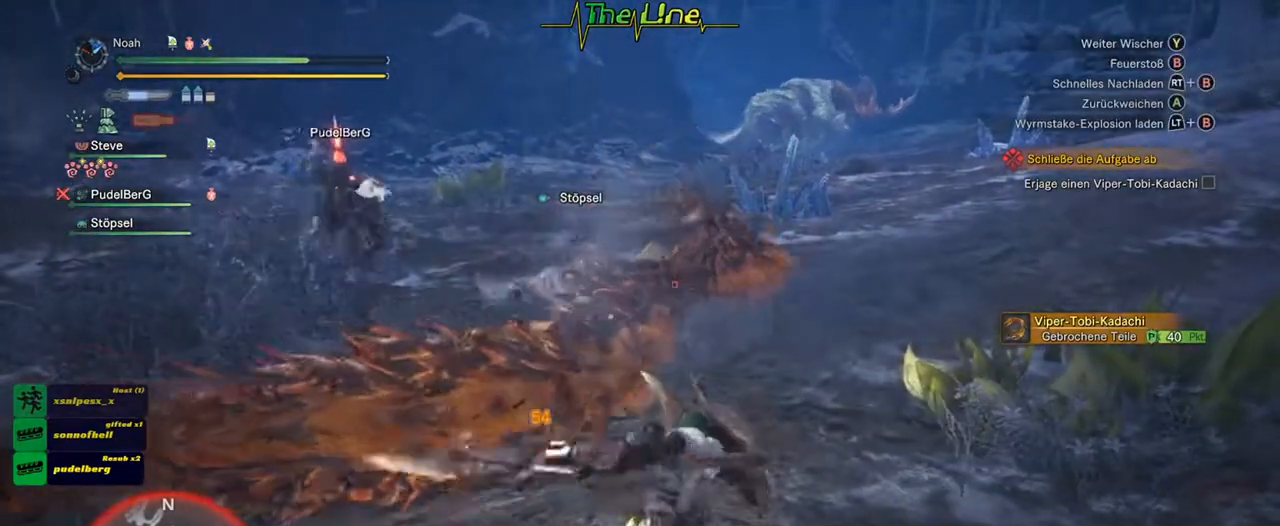
{"buttons": [], "left_stick": "up-left", "right_stick": "center", "events": [[17, "Y", "down"], [50, "B", "down"], [134, "B", "up"], [134, "Y", "up"]]}
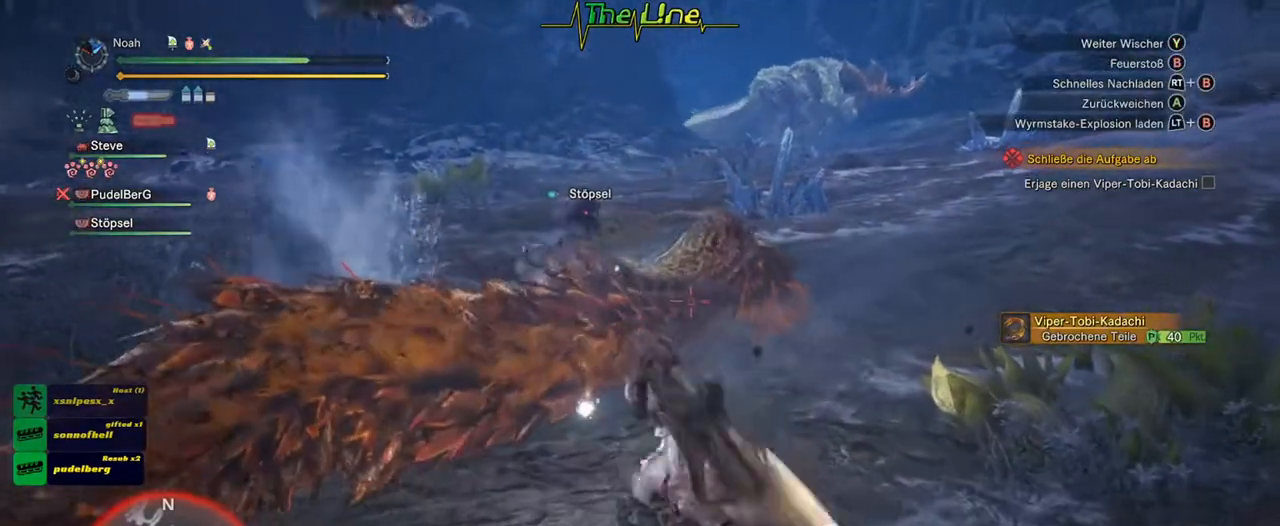
{"buttons": [], "left_stick": "up-left", "right_stick": "center", "events": [[66, "B", "down"], [183, "B", "up"], [233, "B", "down"], [317, "B", "up"], [383, "B", "down"], [467, "B", "up"]]}
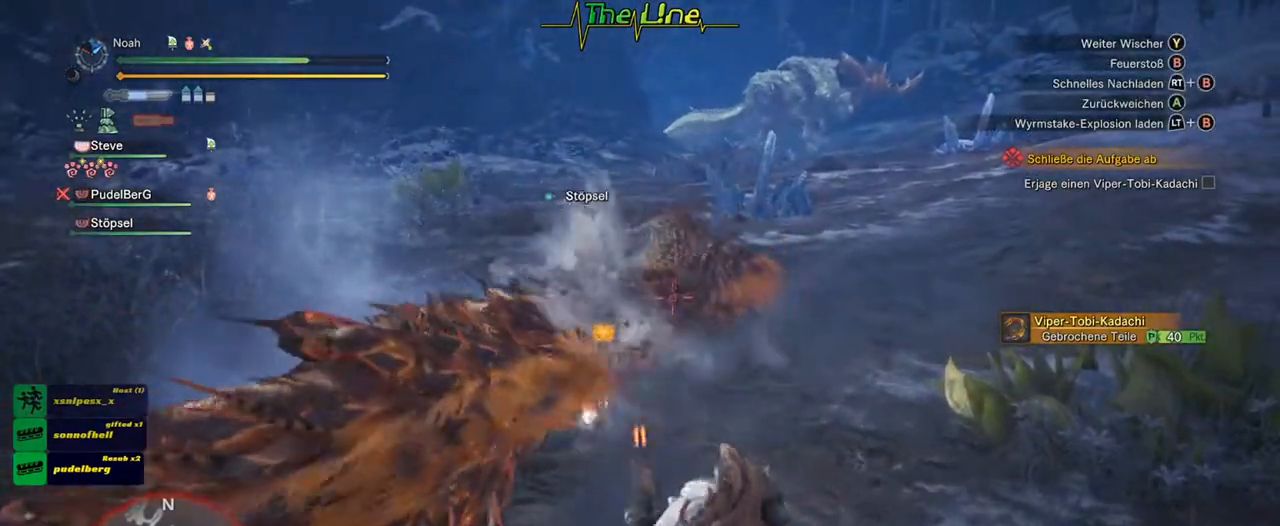
{"buttons": [], "left_stick": "up-left", "right_stick": "center", "events": [[17, "B", "down"], [84, "B", "up"], [150, "B", "down"], [217, "B", "up"], [300, "B", "down"], [367, "B", "up"]]}
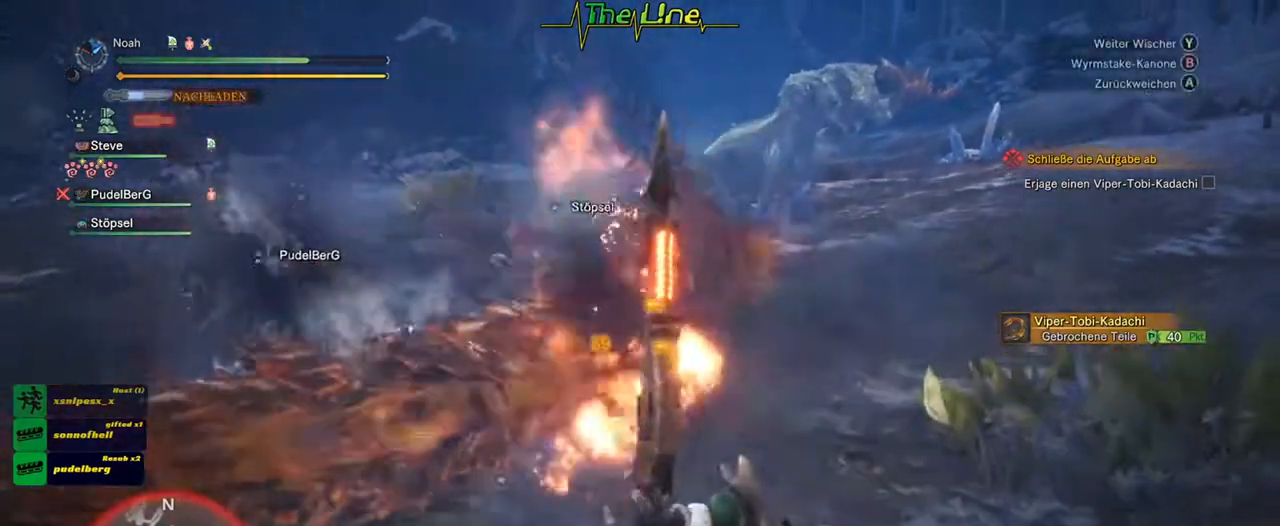
{"buttons": ["Y"], "left_stick": "up-left", "right_stick": "center", "events": [[16, "Y", "down"], [116, "Y", "up"], [183, "Y", "down"], [233, "Y", "up"], [317, "Y", "down"], [383, "Y", "up"], [450, "Y", "down"]]}
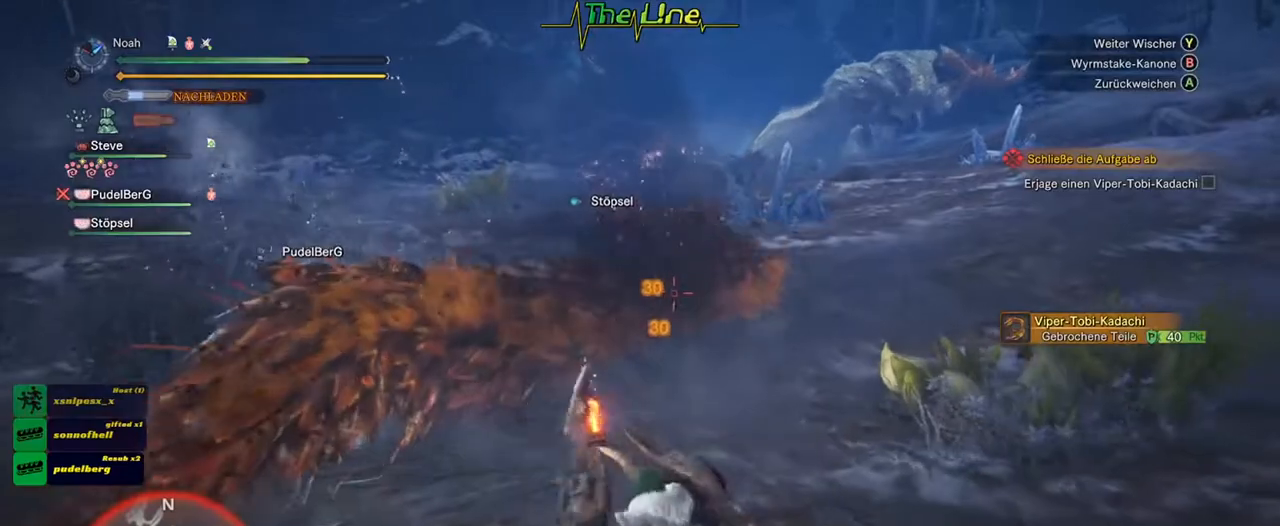
{"buttons": [], "left_stick": "up-left", "right_stick": "center", "events": [[51, "Y", "up"], [117, "Y", "down"], [184, "Y", "up"], [251, "Y", "down"], [334, "Y", "up"], [384, "Y", "down"], [468, "Y", "up"]]}
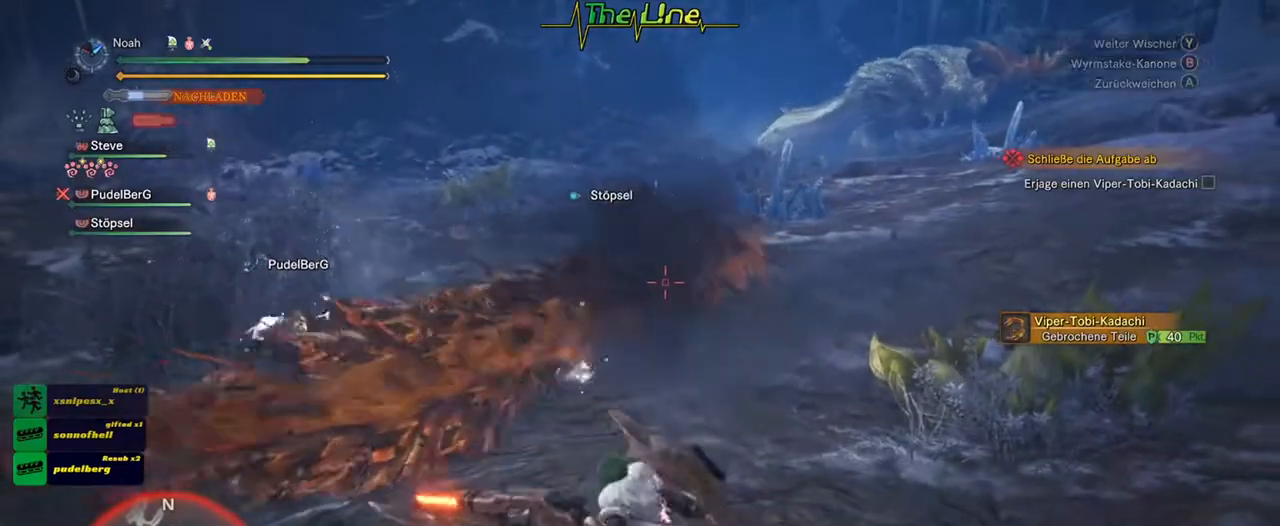
{"buttons": ["Y"], "left_stick": "up-left", "right_stick": "center", "events": [[33, "Y", "down"], [100, "Y", "up"], [183, "Y", "down"], [250, "Y", "up"], [317, "Y", "down"], [417, "Y", "up"], [467, "Y", "down"]]}
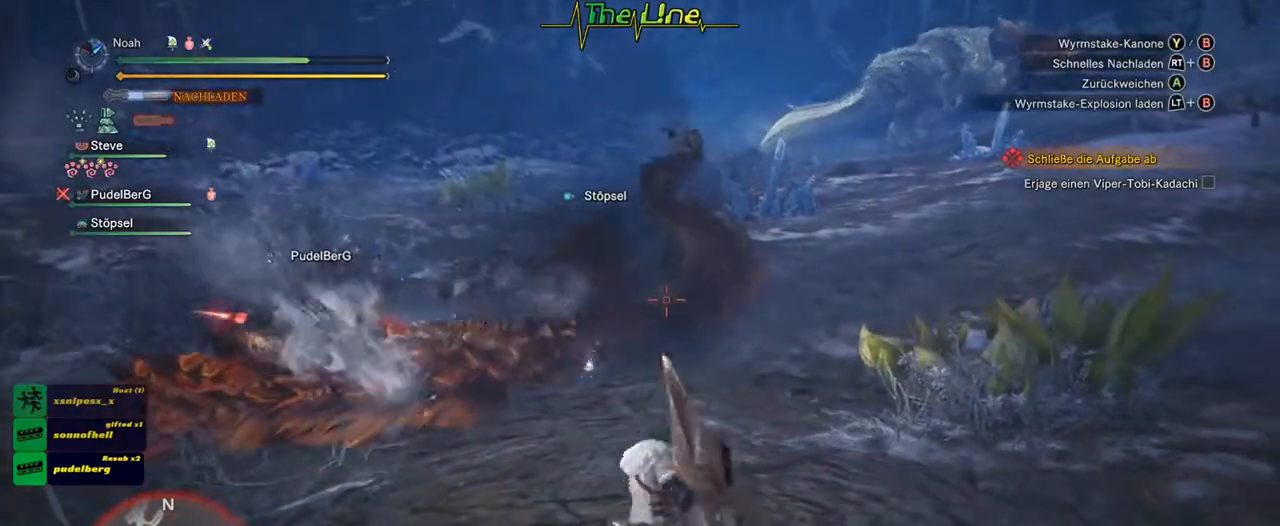
{"buttons": [], "left_stick": "up-left", "right_stick": "center", "events": [[51, "Y", "up"], [117, "Y", "down"], [201, "Y", "up"], [251, "Y", "down"], [351, "Y", "up"], [401, "Y", "down"], [501, "Y", "up"]]}
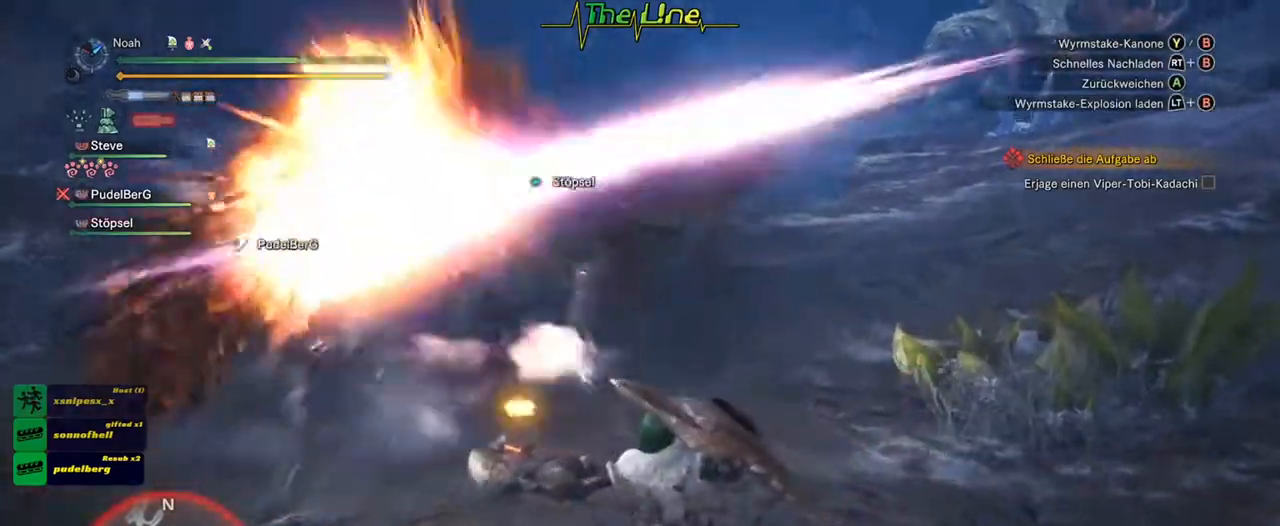
{"buttons": ["Y"], "left_stick": "up-left", "right_stick": "center", "events": [[50, "Y", "down"], [133, "Y", "up"], [200, "Y", "down"], [284, "Y", "up"], [350, "Y", "down"], [417, "Y", "up"], [484, "Y", "down"]]}
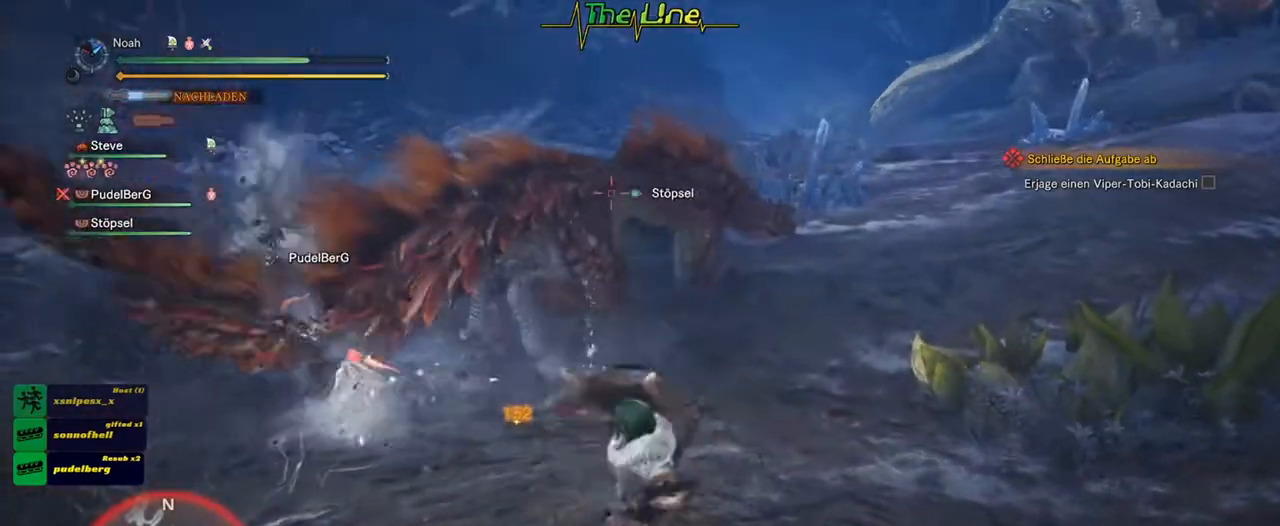
{"buttons": [], "left_stick": "center", "right_stick": "center", "events": [[67, "Y", "up"], [134, "Y", "down"], [201, "Y", "up"], [501, "left_stick", "center"]]}
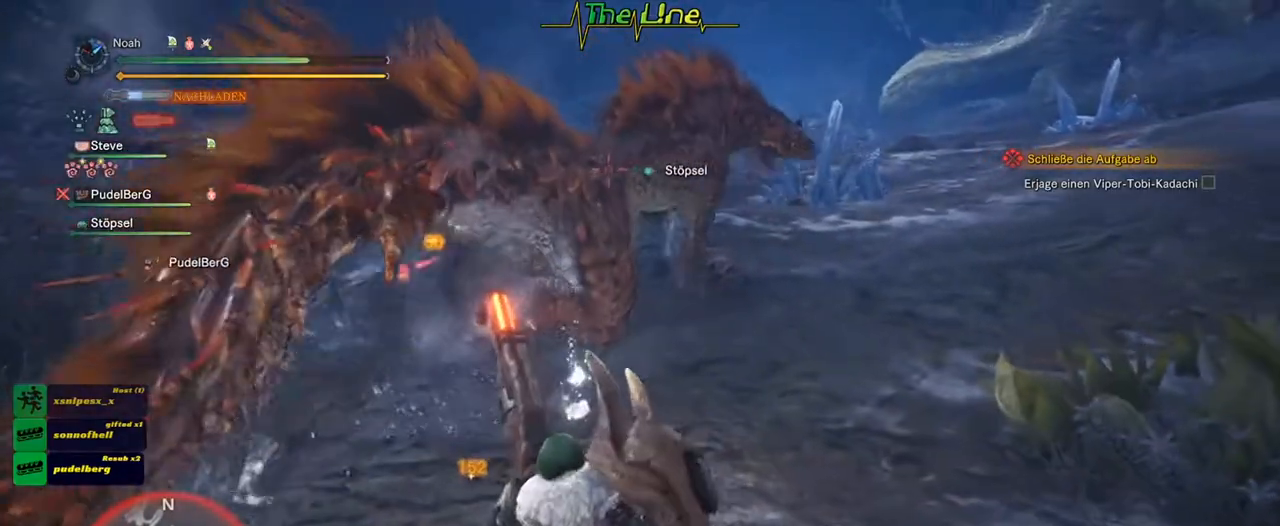
{"buttons": [], "left_stick": "center", "right_stick": "center", "events": []}
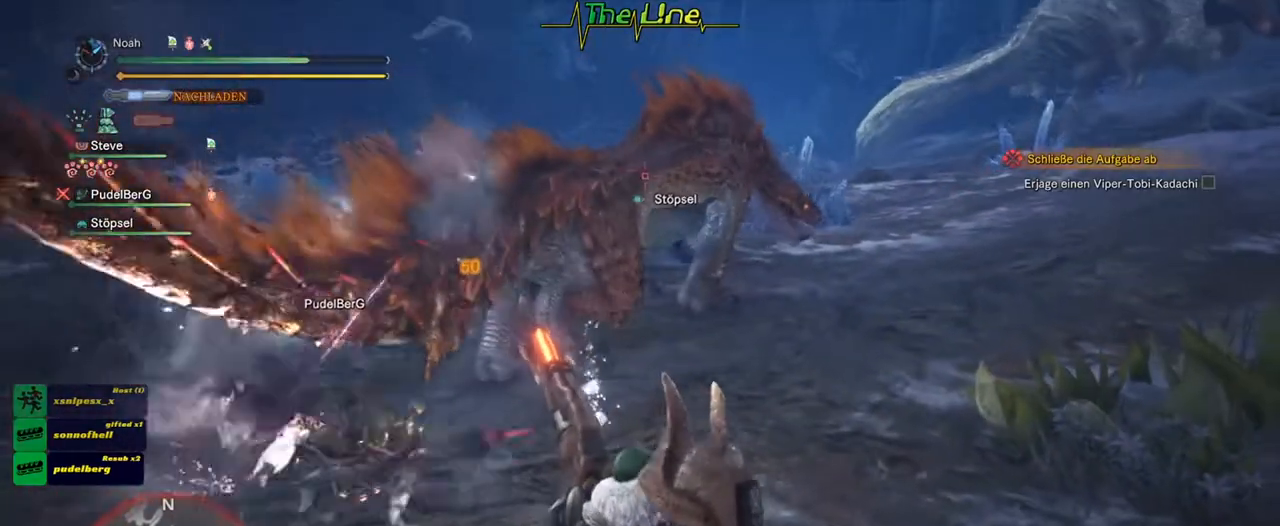
{"buttons": [], "left_stick": "center", "right_stick": "center", "events": []}
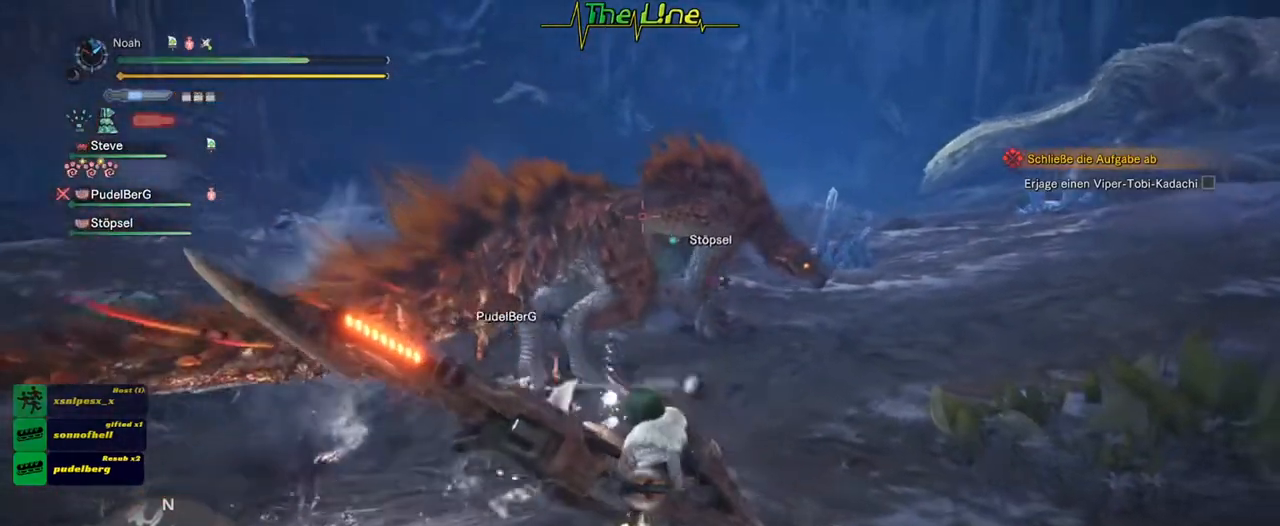
{"buttons": ["R2"], "left_stick": "center", "right_stick": "center", "events": [[150, "R2", "down"]]}
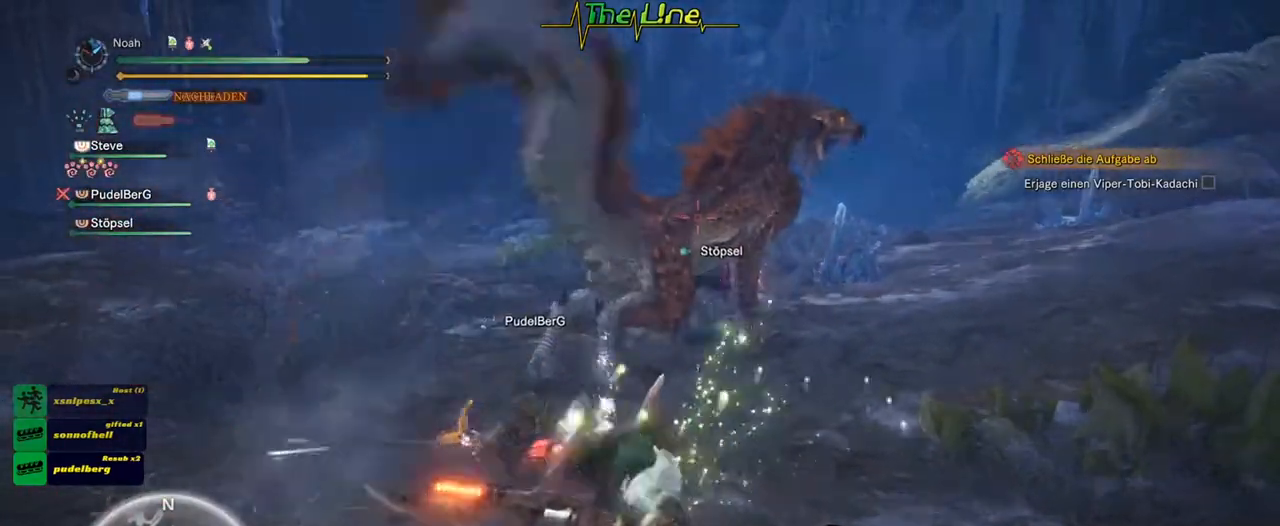
{"buttons": ["R2"], "left_stick": "up", "right_stick": "center", "events": [[384, "left_stick", "up"]]}
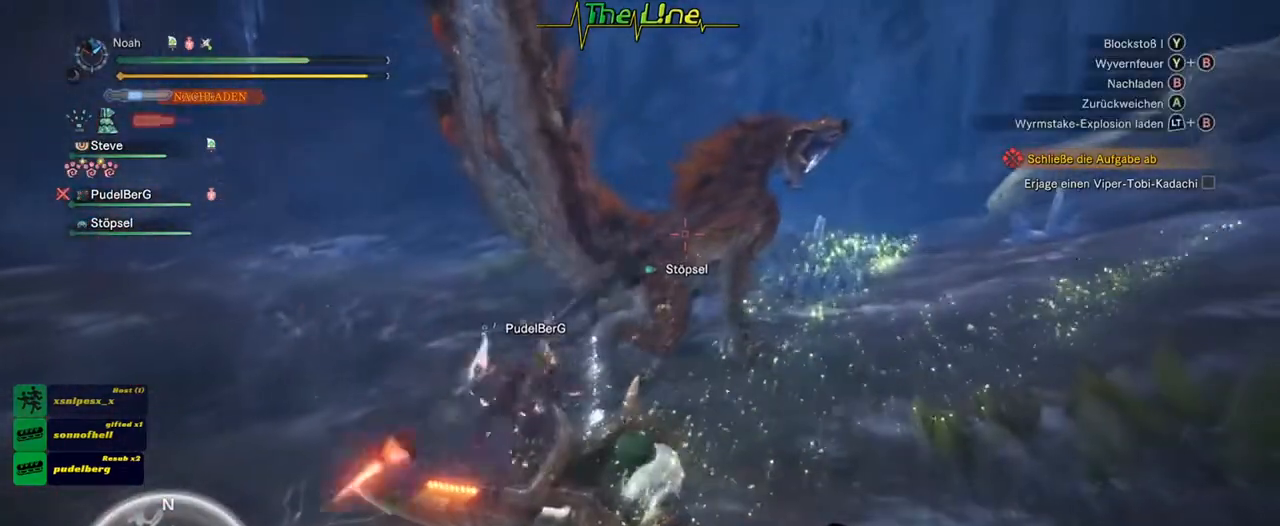
{"buttons": ["R2"], "left_stick": "center", "right_stick": "center", "events": [[50, "B", "down"], [150, "B", "up"], [217, "B", "down"], [334, "B", "up"], [400, "left_stick", "center"]]}
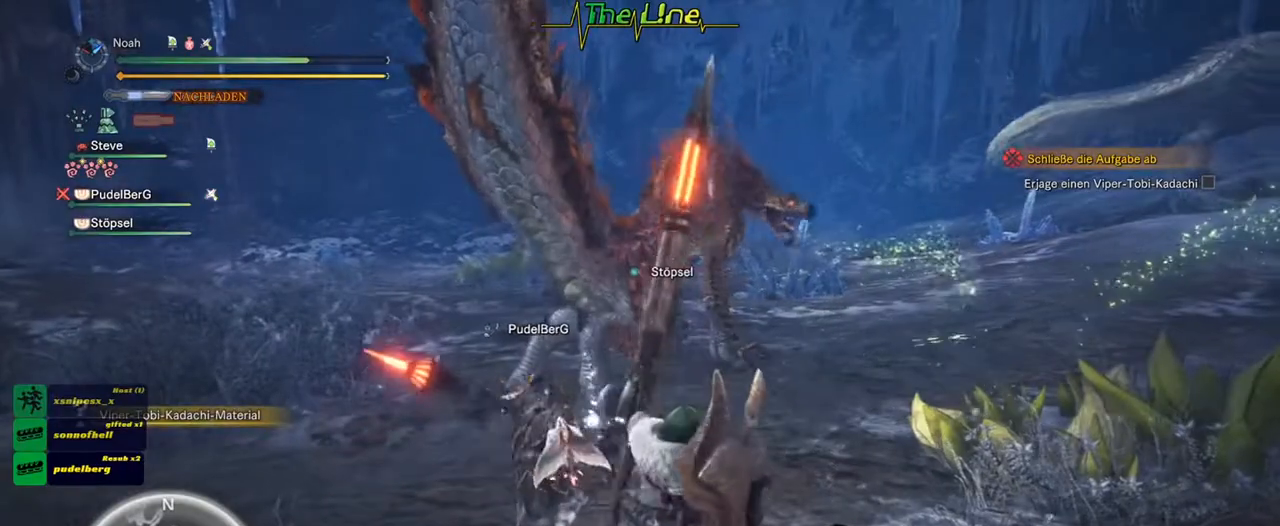
{"buttons": ["R2"], "left_stick": "center", "right_stick": "center", "events": []}
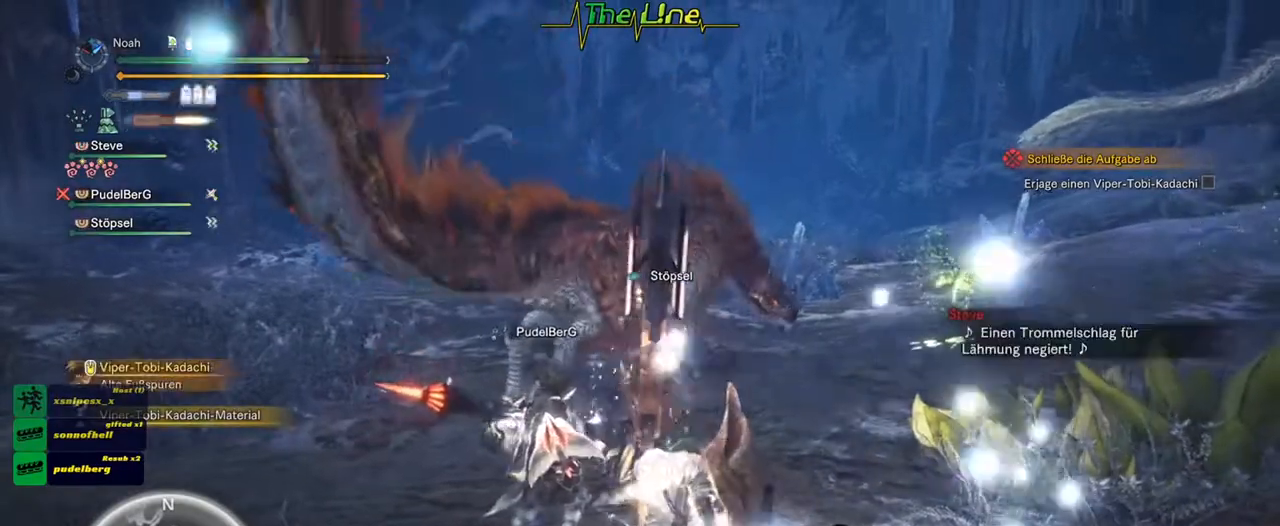
{"buttons": ["R2"], "left_stick": "center", "right_stick": "center", "events": []}
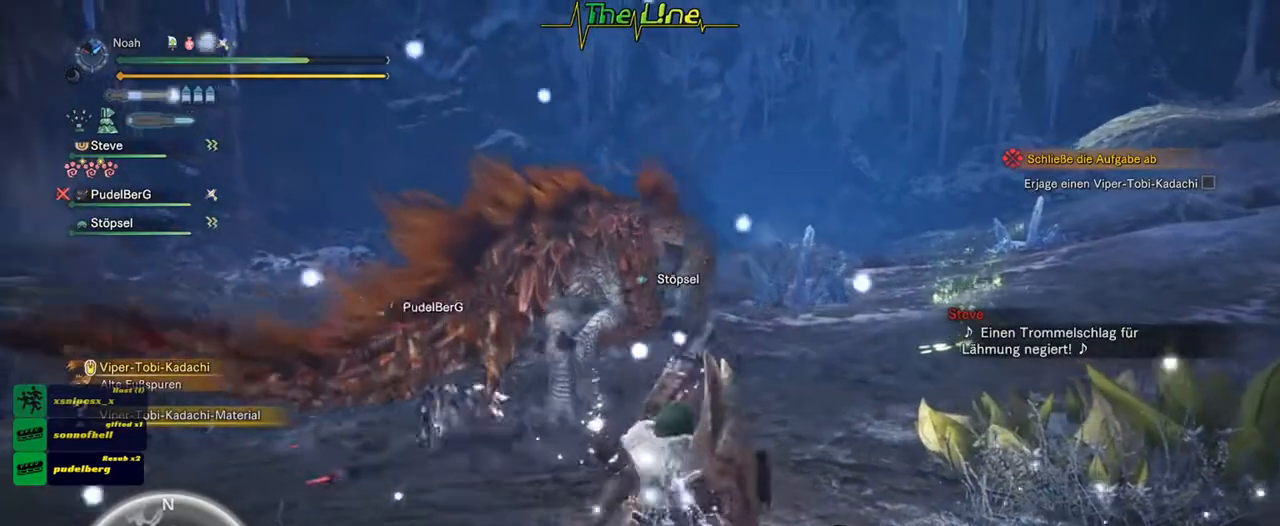
{"buttons": ["R2"], "left_stick": "center", "right_stick": "center", "events": []}
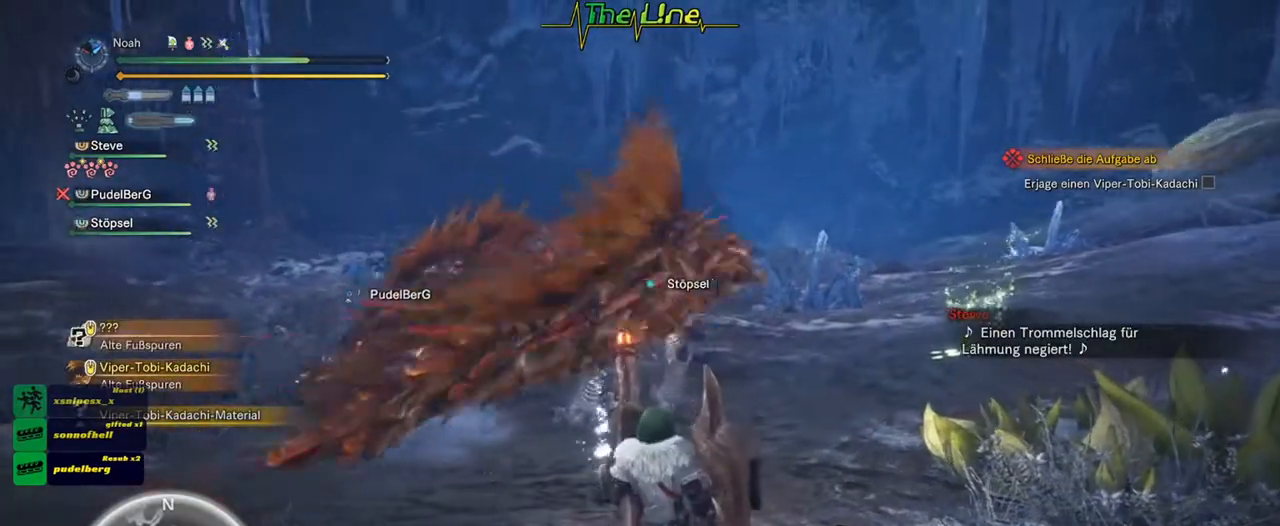
{"buttons": ["R2"], "left_stick": "down-left", "right_stick": "center", "events": [[167, "left_stick", "down-left"]]}
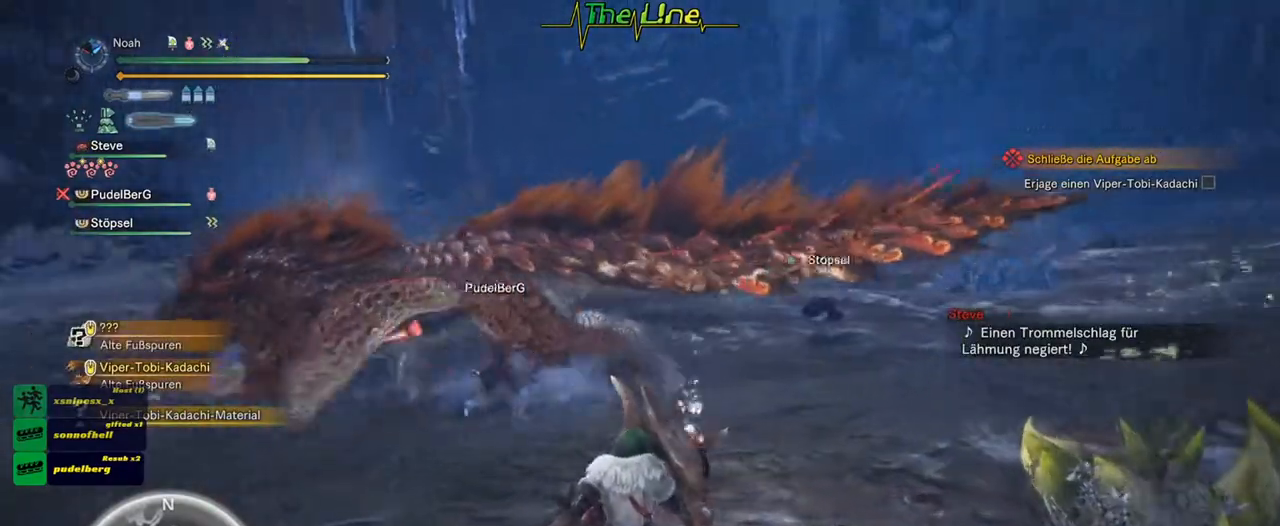
{"buttons": ["L3"], "left_stick": "left", "right_stick": "center", "events": [[117, "R2", "up"], [401, "L3", "down"], [401, "left_stick", "left"]]}
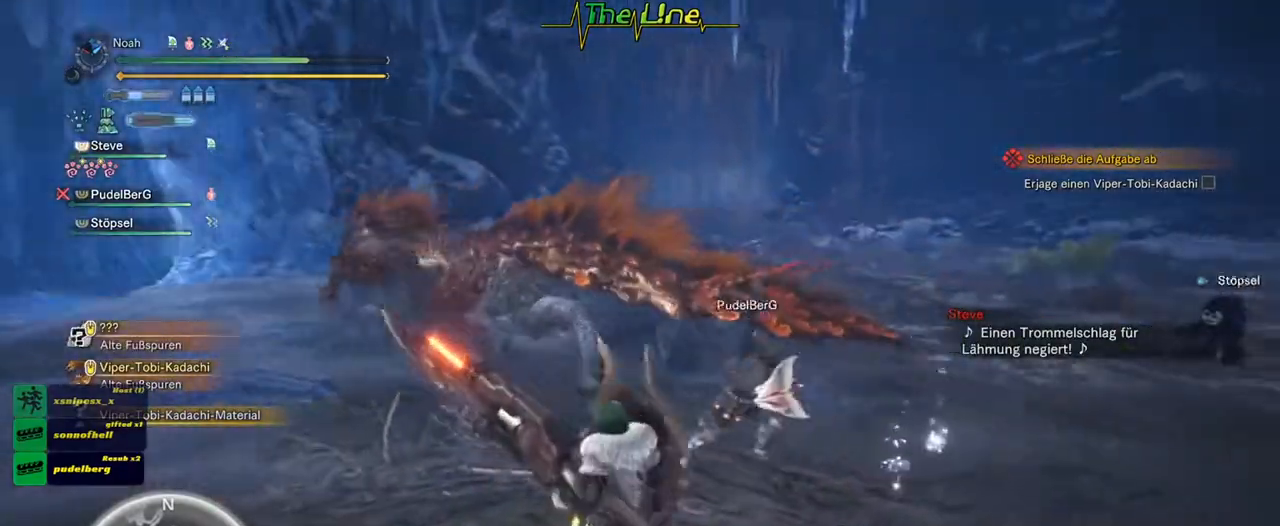
{"buttons": [], "left_stick": "center", "right_stick": "right", "events": [[67, "L3", "up"], [67, "left_stick", "center"], [484, "right_stick", "right"]]}
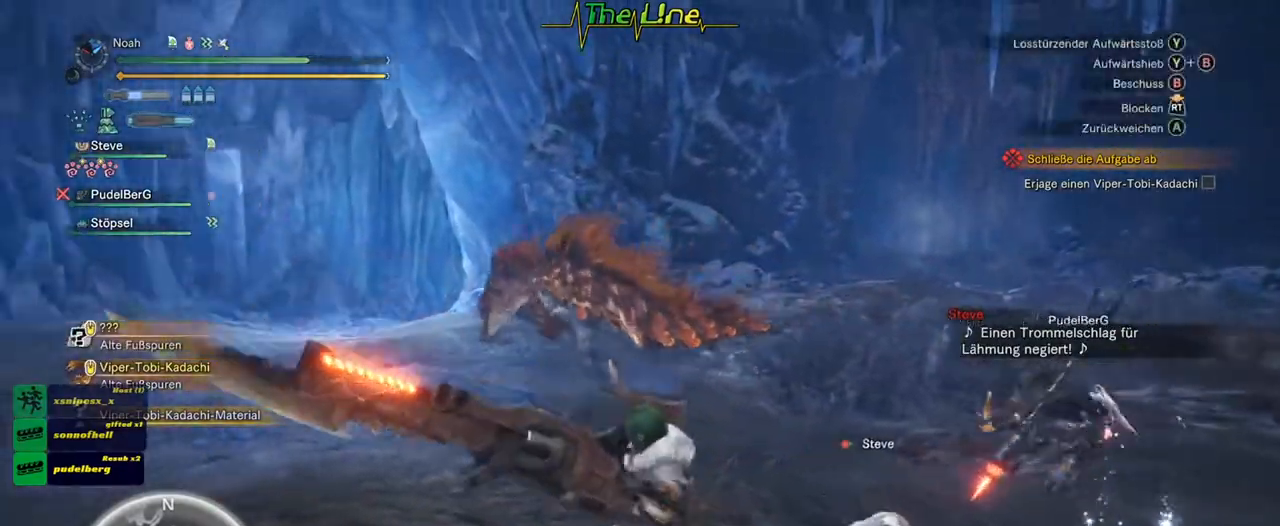
{"buttons": [], "left_stick": "up-right", "right_stick": "center", "events": [[184, "left_stick", "up-right"], [217, "right_stick", "down-right"], [384, "right_stick", "center"]]}
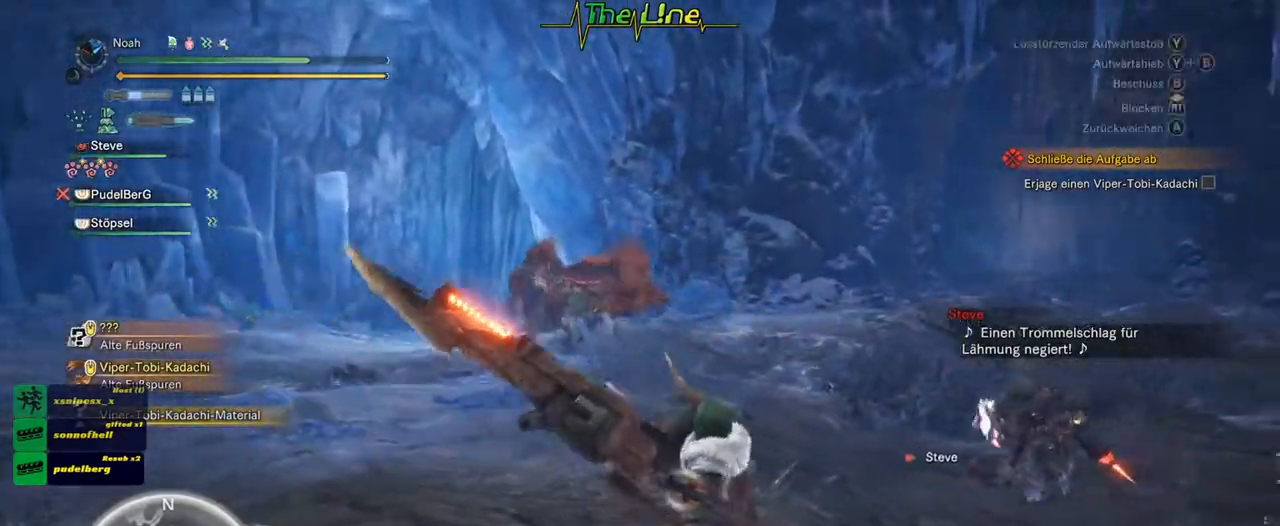
{"buttons": [], "left_stick": "center", "right_stick": "down-right", "events": [[133, "L3", "down"], [300, "L3", "up"], [367, "left_stick", "up"], [500, "left_stick", "center"], [500, "right_stick", "down-right"]]}